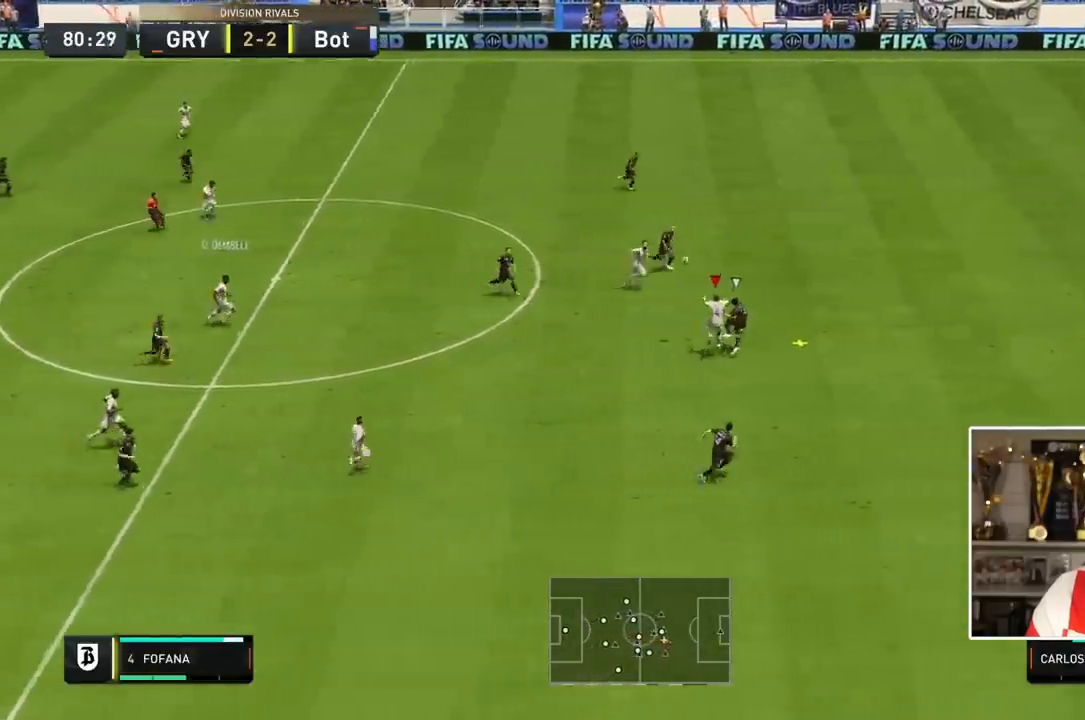
Gameplay with a controller (PlayStation layout); each line is a JSON object with the inputs held at the frame after it. "button_events" lists button changes between this image and that frame as [ms after this image, input, new state], when the widget could be followed in between (sticks are given only as held states). Not read: L3 R3.
{"buttons": ["R2"], "left_stick": "right", "right_stick": "center", "button_events": []}
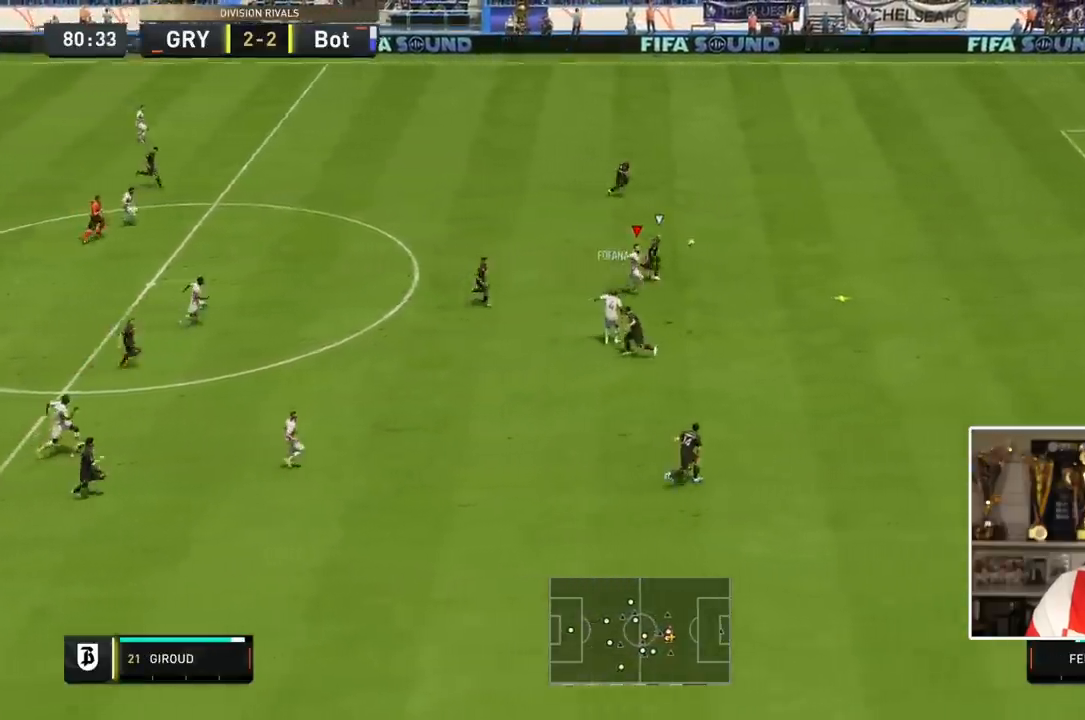
{"buttons": ["R2"], "left_stick": "right", "right_stick": "center", "button_events": []}
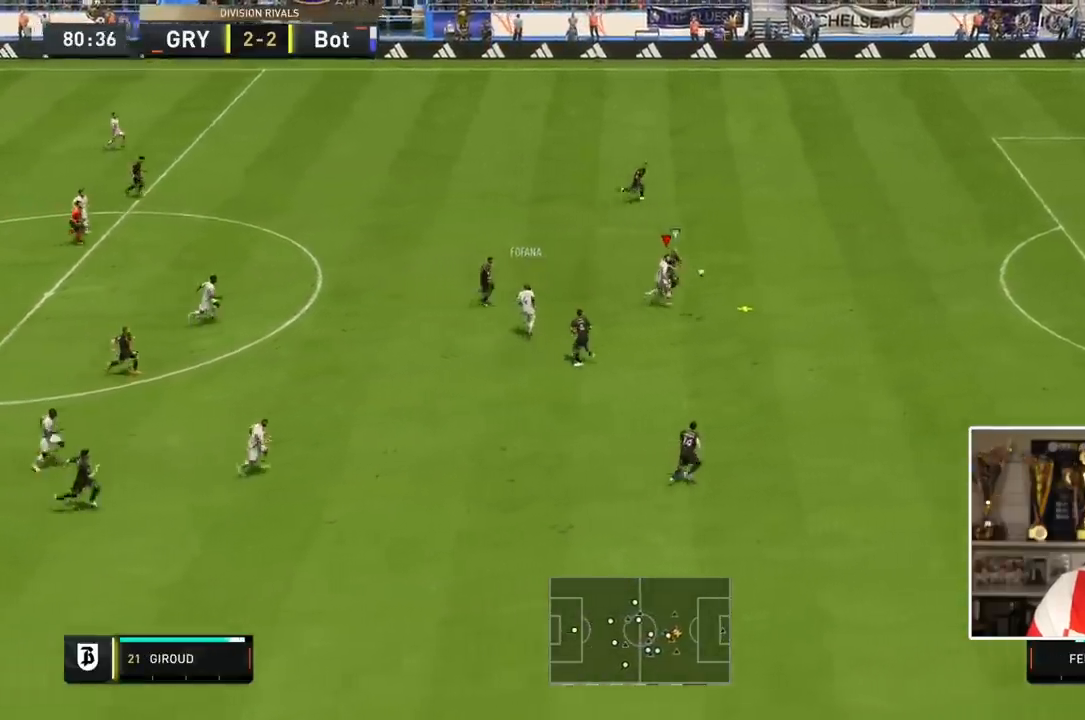
{"buttons": ["R2"], "left_stick": "right", "right_stick": "center", "button_events": []}
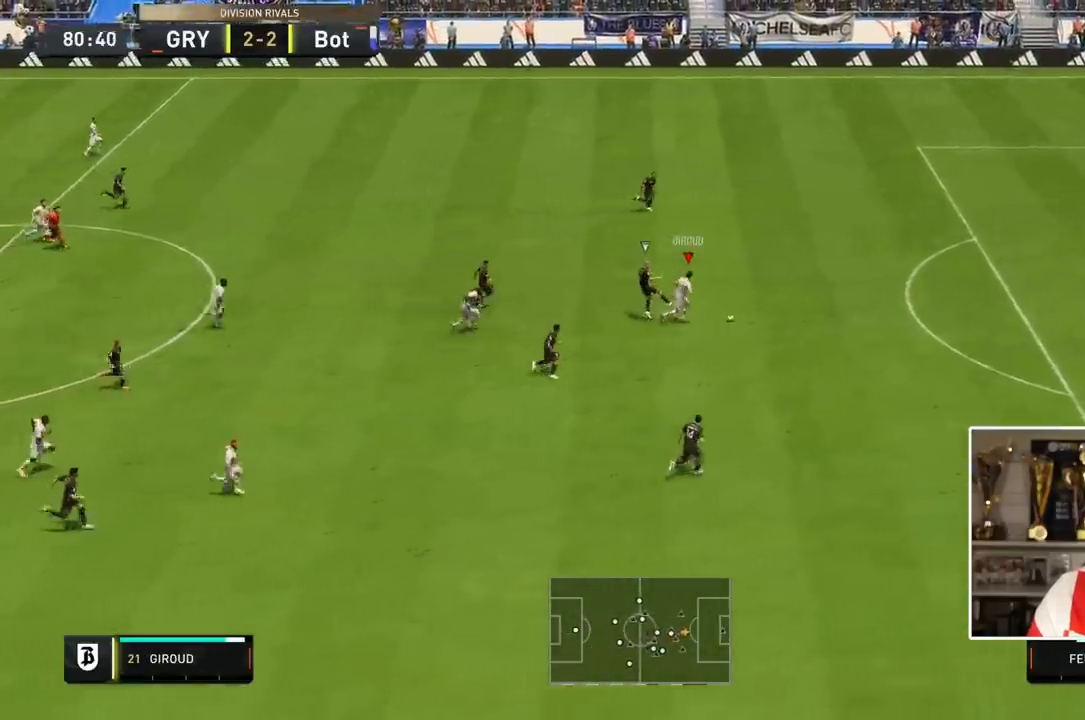
{"buttons": [], "left_stick": "right", "right_stick": "center", "button_events": [[450, "R2", "up"]]}